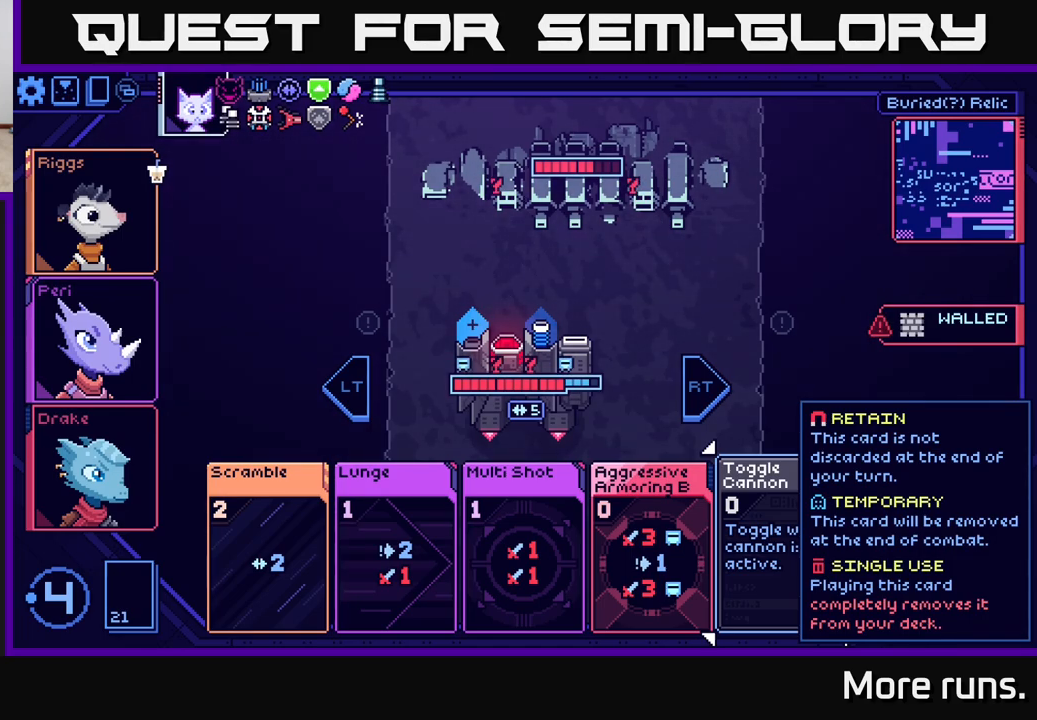
Gameplay with a controller (Xbox layout); each line is a JSON object with the inputs held at the frame after it. "events" lists button and stick changes between this image and that frame as [ms after this image, input, new state], when the widget could be followed in between.
{"buttons": [], "left_stick": "center", "right_stick": "center", "events": [[217, "L2", "down"], [317, "L2", "up"]]}
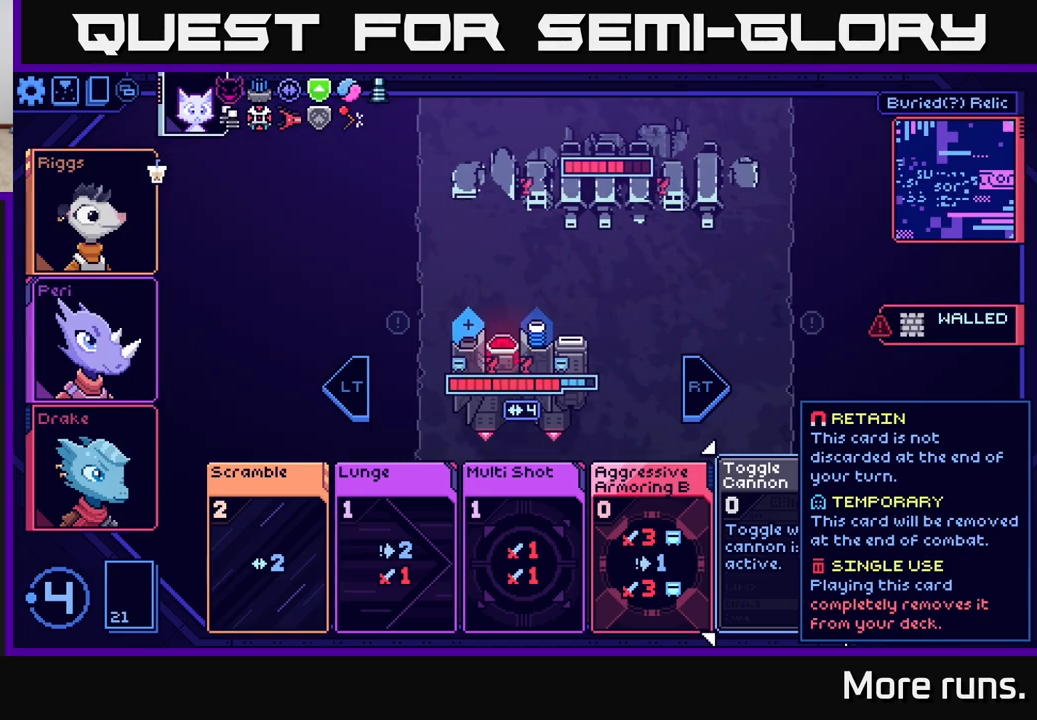
{"buttons": [], "left_stick": "center", "right_stick": "center", "events": [[117, "DPAD_RIGHT", "down"], [250, "DPAD_RIGHT", "up"]]}
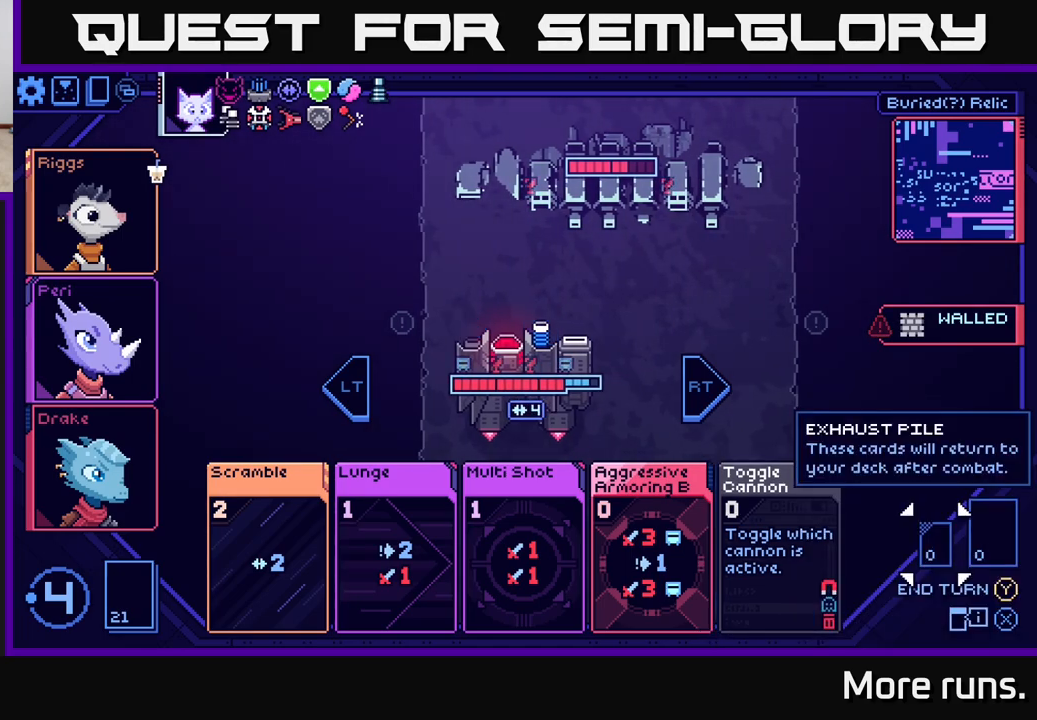
{"buttons": [], "left_stick": "center", "right_stick": "center", "events": [[83, "DPAD_LEFT", "down"], [200, "DPAD_LEFT", "up"], [333, "DPAD_LEFT", "down"], [433, "DPAD_LEFT", "up"]]}
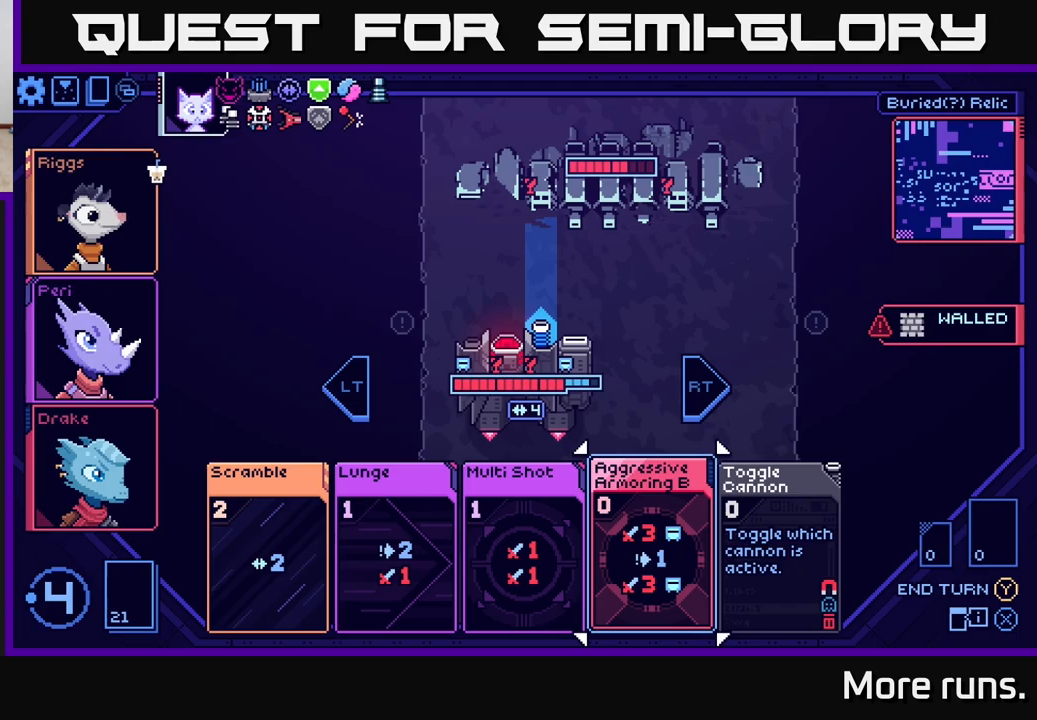
{"buttons": [], "left_stick": "center", "right_stick": "center", "events": [[367, "DPAD_DOWN", "down"], [483, "DPAD_DOWN", "up"]]}
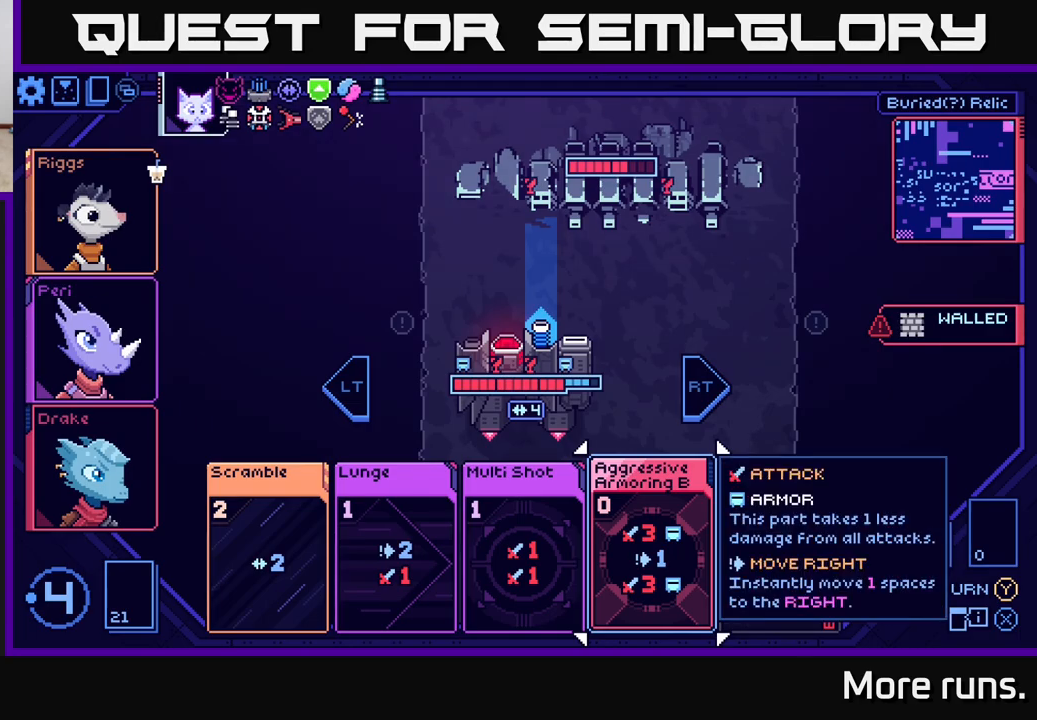
{"buttons": [], "left_stick": "center", "right_stick": "center", "events": [[133, "DPAD_LEFT", "down"], [233, "DPAD_LEFT", "up"]]}
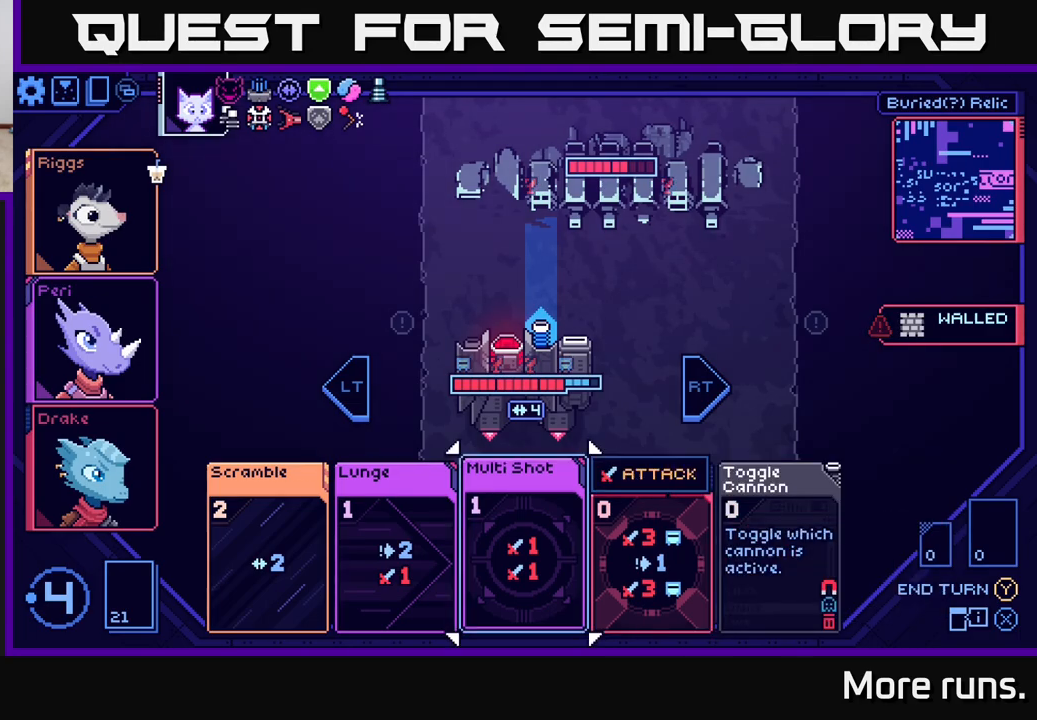
{"buttons": [], "left_stick": "center", "right_stick": "center", "events": [[50, "A", "down"], [133, "A", "up"]]}
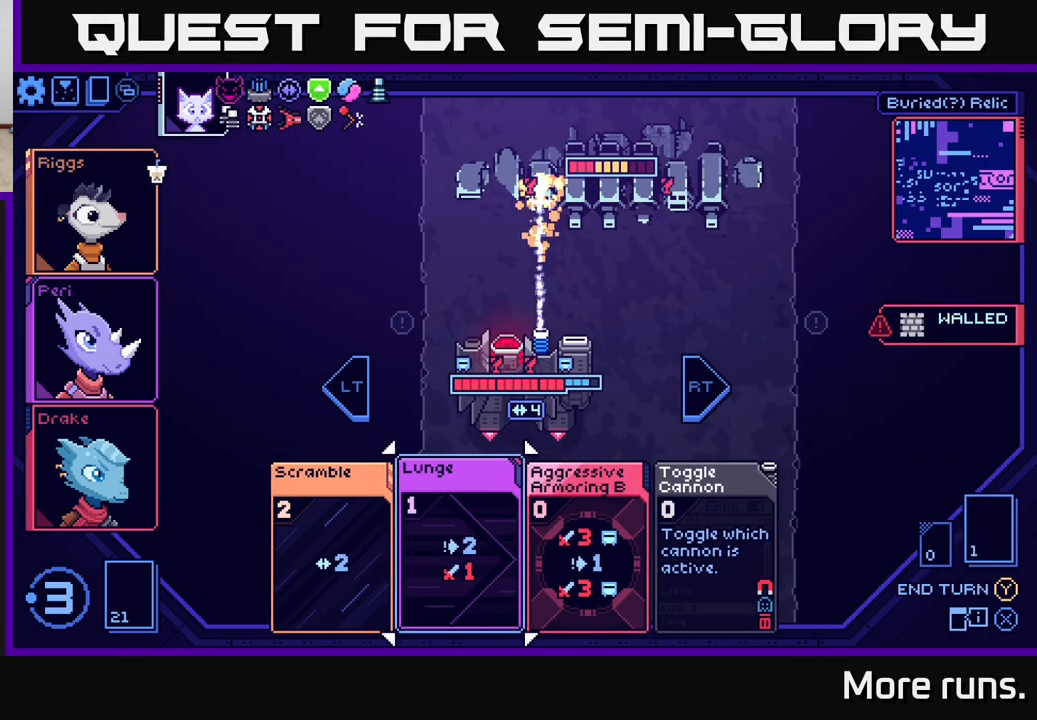
{"buttons": ["DPAD_RIGHT"], "left_stick": "center", "right_stick": "center", "events": [[367, "DPAD_RIGHT", "down"]]}
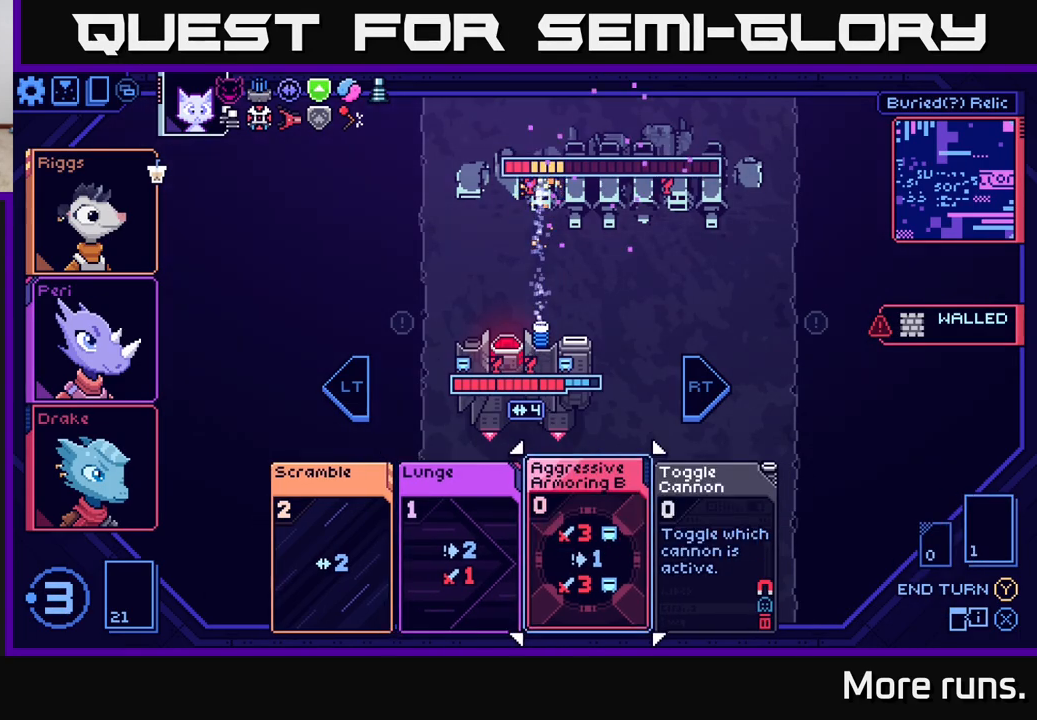
{"buttons": [], "left_stick": "center", "right_stick": "center", "events": [[17, "DPAD_RIGHT", "up"]]}
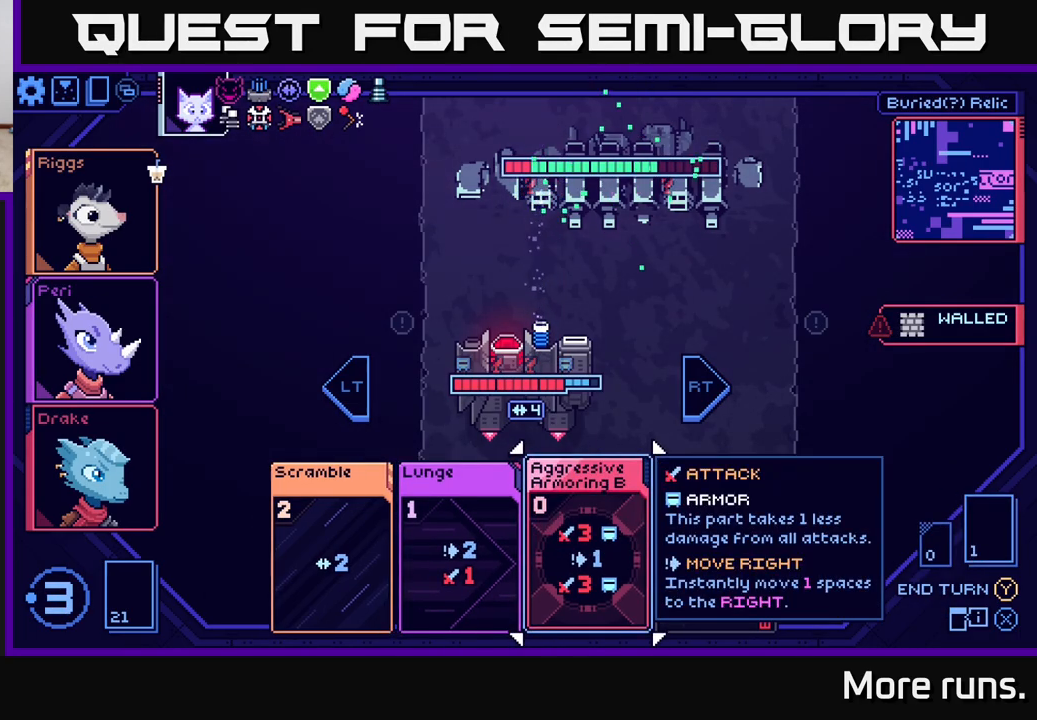
{"buttons": [], "left_stick": "center", "right_stick": "center", "events": []}
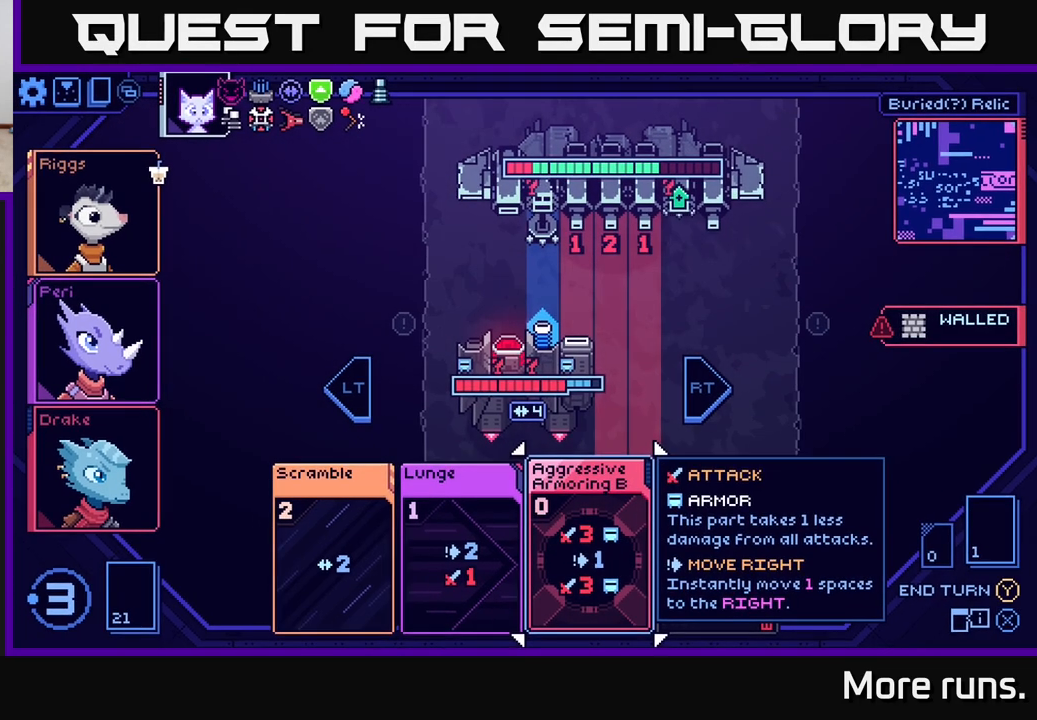
{"buttons": [], "left_stick": "center", "right_stick": "center", "events": []}
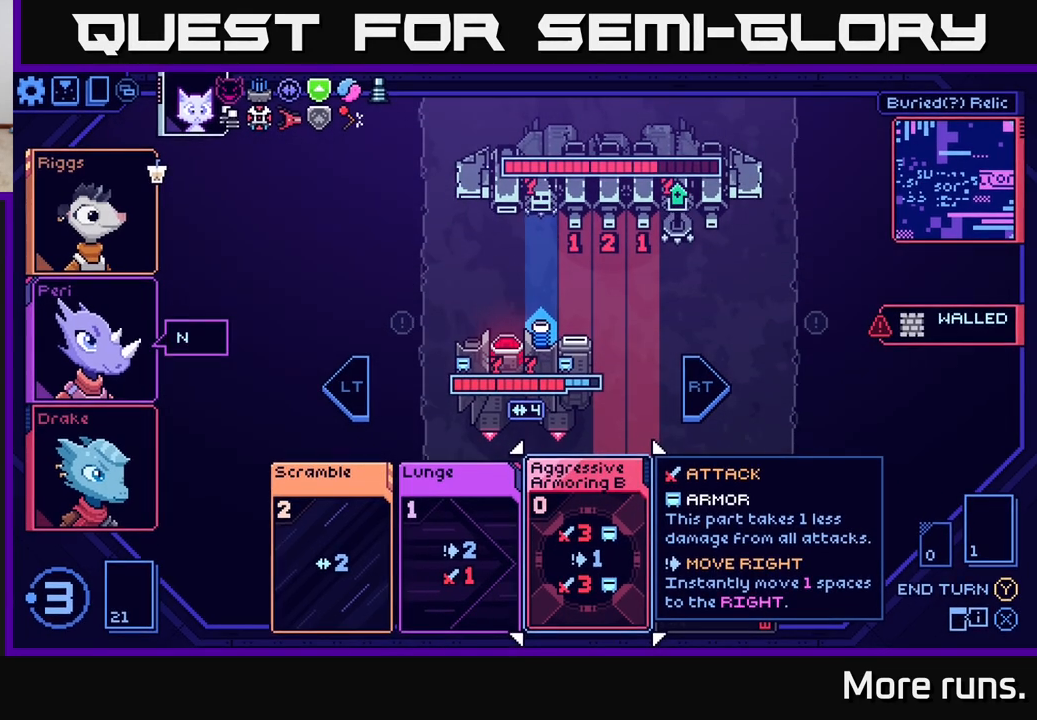
{"buttons": [], "left_stick": "center", "right_stick": "center", "events": []}
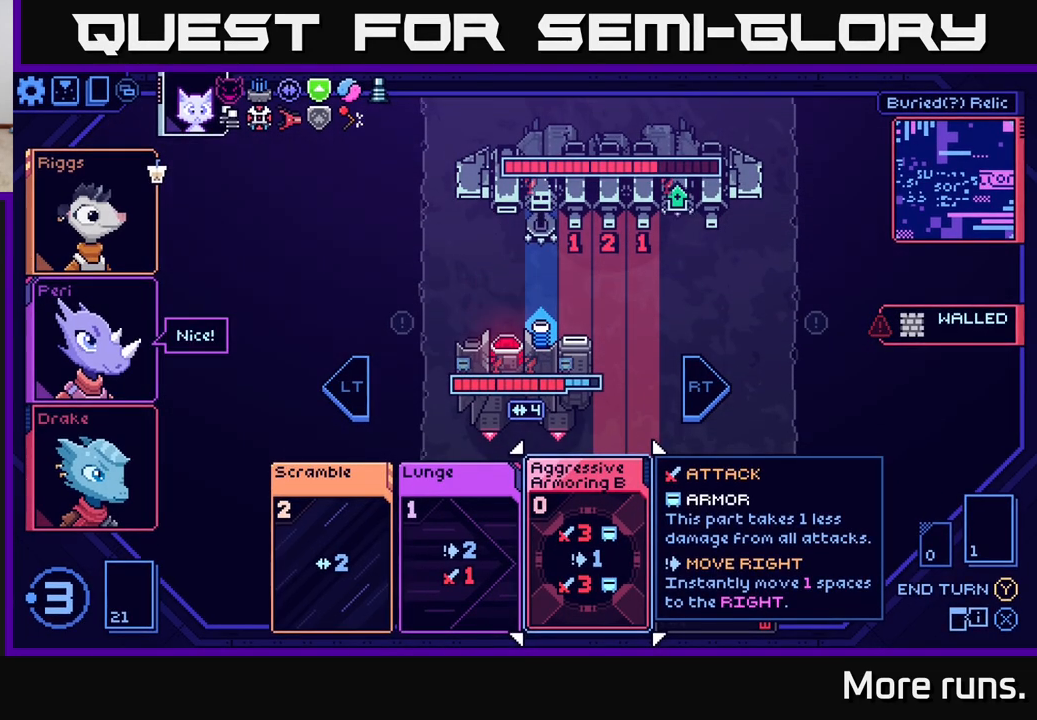
{"buttons": [], "left_stick": "center", "right_stick": "center", "events": []}
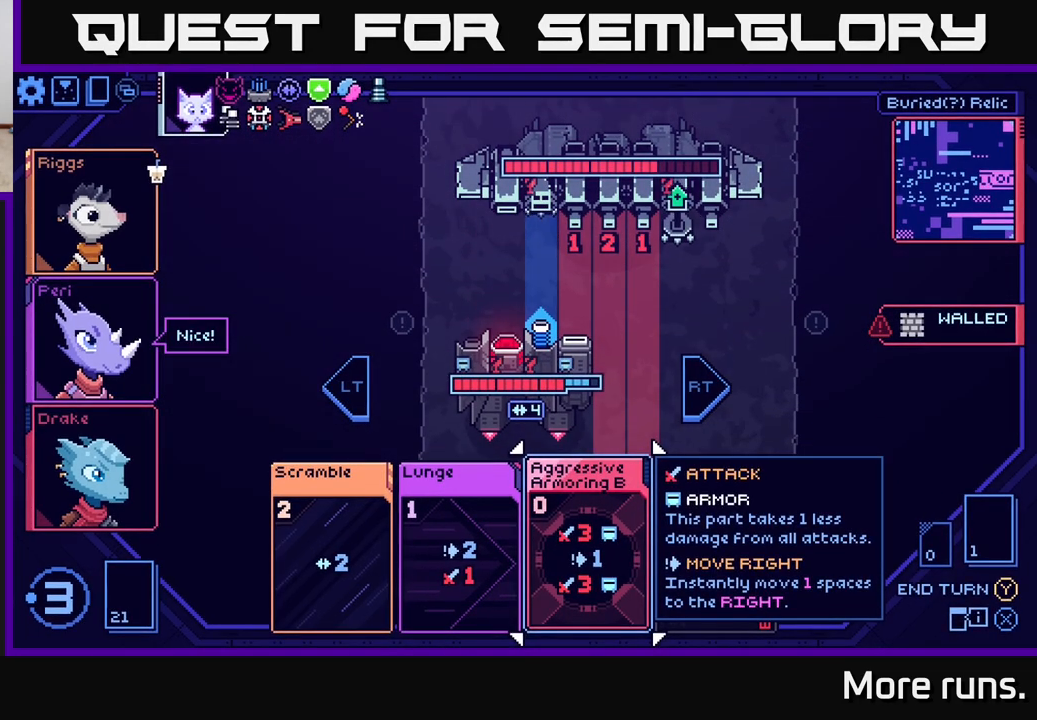
{"buttons": [], "left_stick": "center", "right_stick": "center", "events": []}
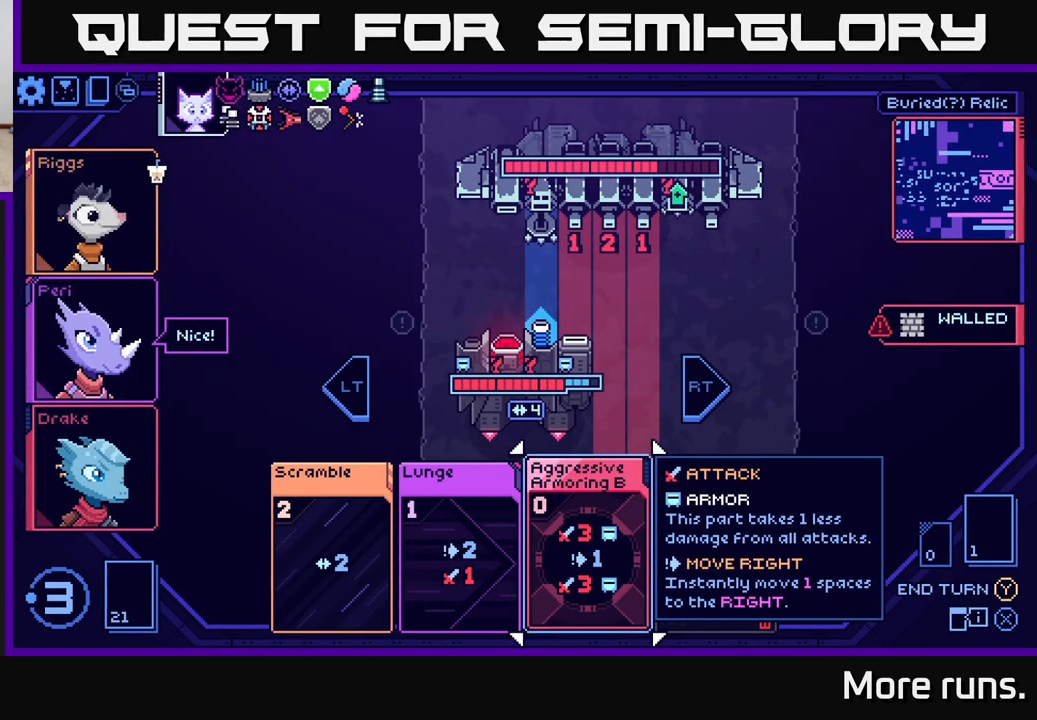
{"buttons": [], "left_stick": "center", "right_stick": "center", "events": []}
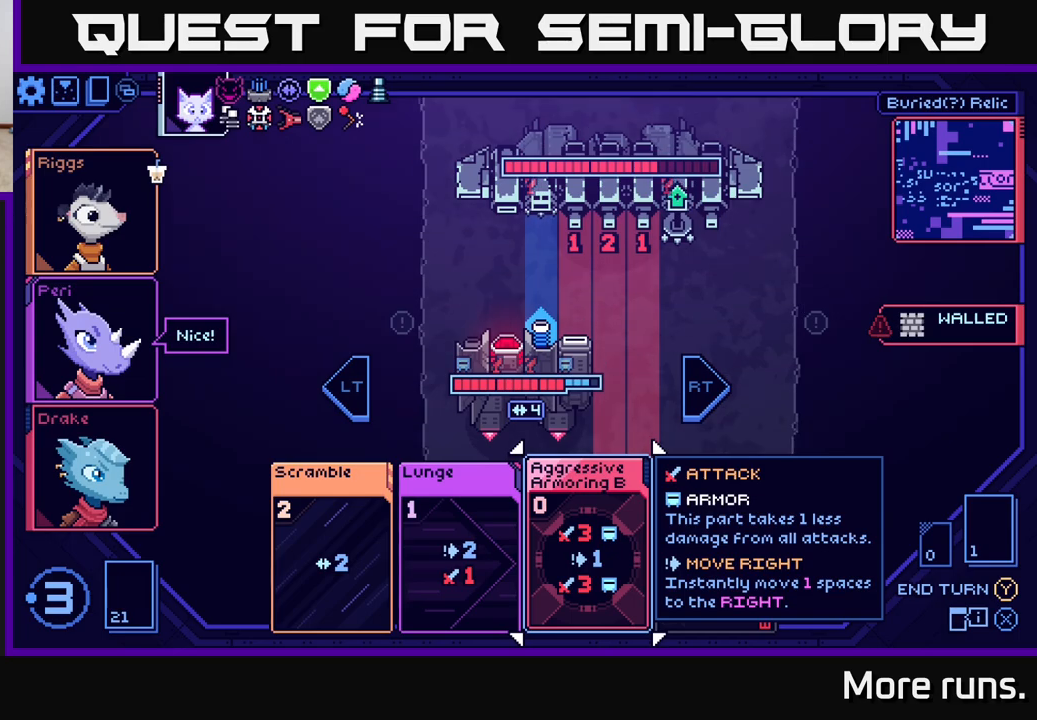
{"buttons": [], "left_stick": "center", "right_stick": "center", "events": []}
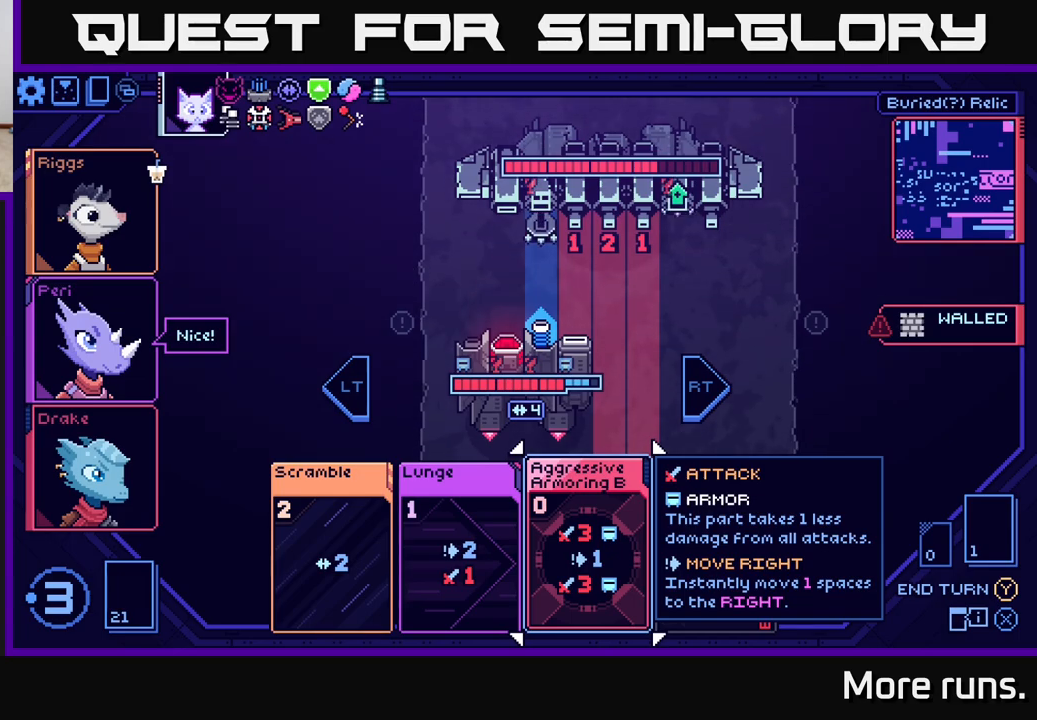
{"buttons": [], "left_stick": "center", "right_stick": "center", "events": []}
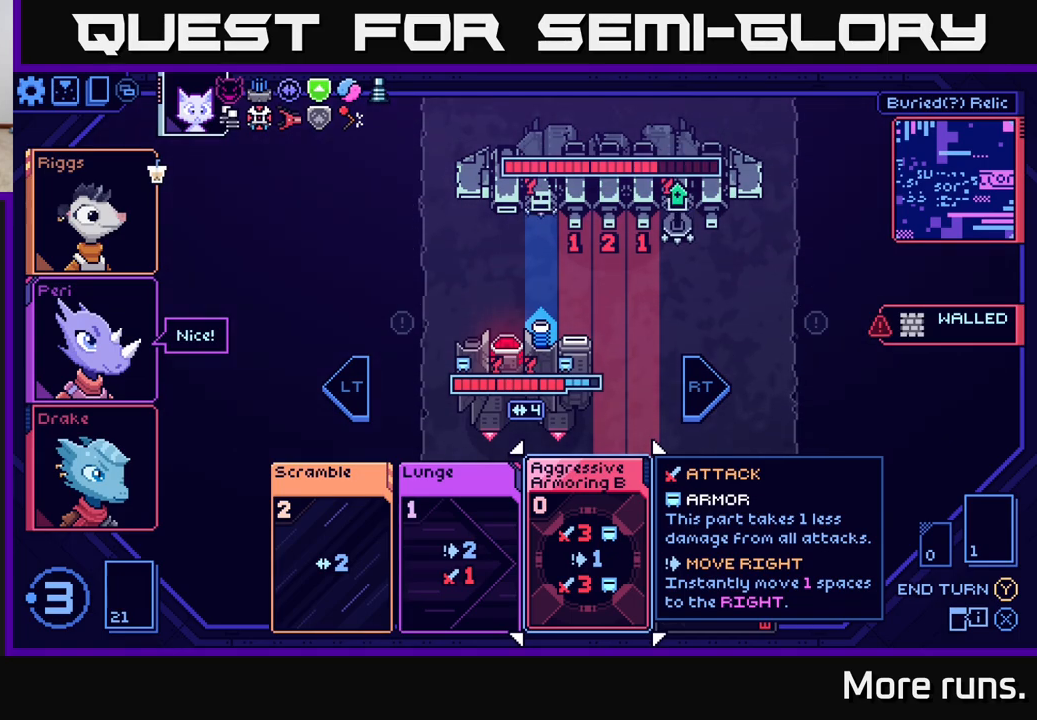
{"buttons": [], "left_stick": "center", "right_stick": "center", "events": [[300, "DPAD_RIGHT", "down"], [450, "DPAD_RIGHT", "up"]]}
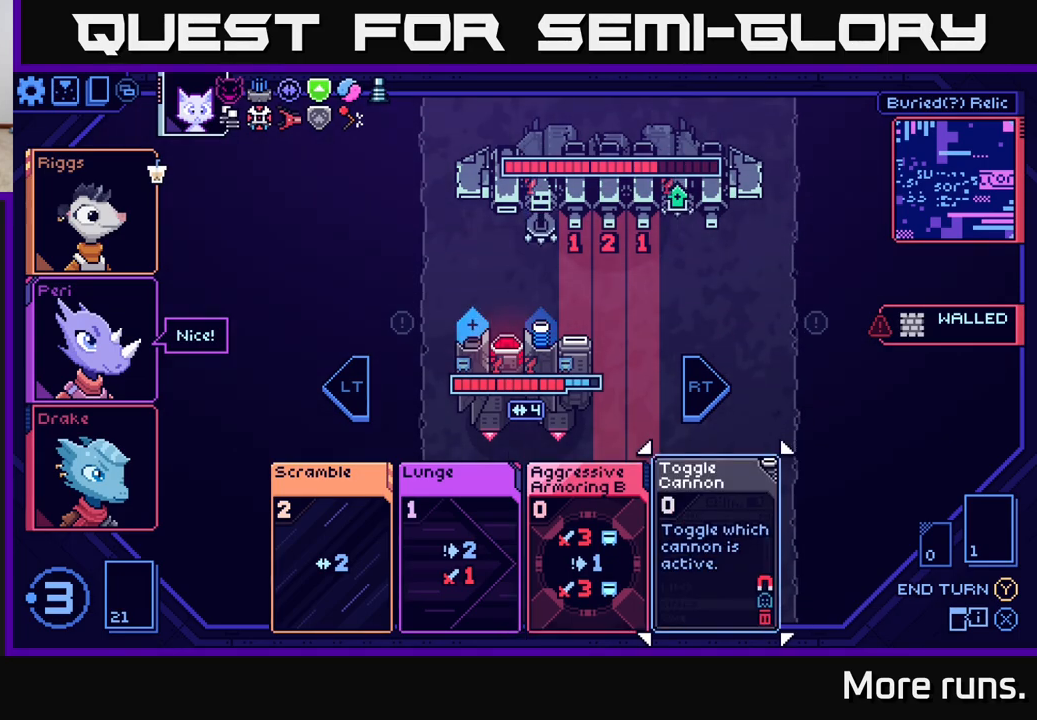
{"buttons": [], "left_stick": "center", "right_stick": "center", "events": [[317, "DPAD_LEFT", "down"], [450, "DPAD_LEFT", "up"]]}
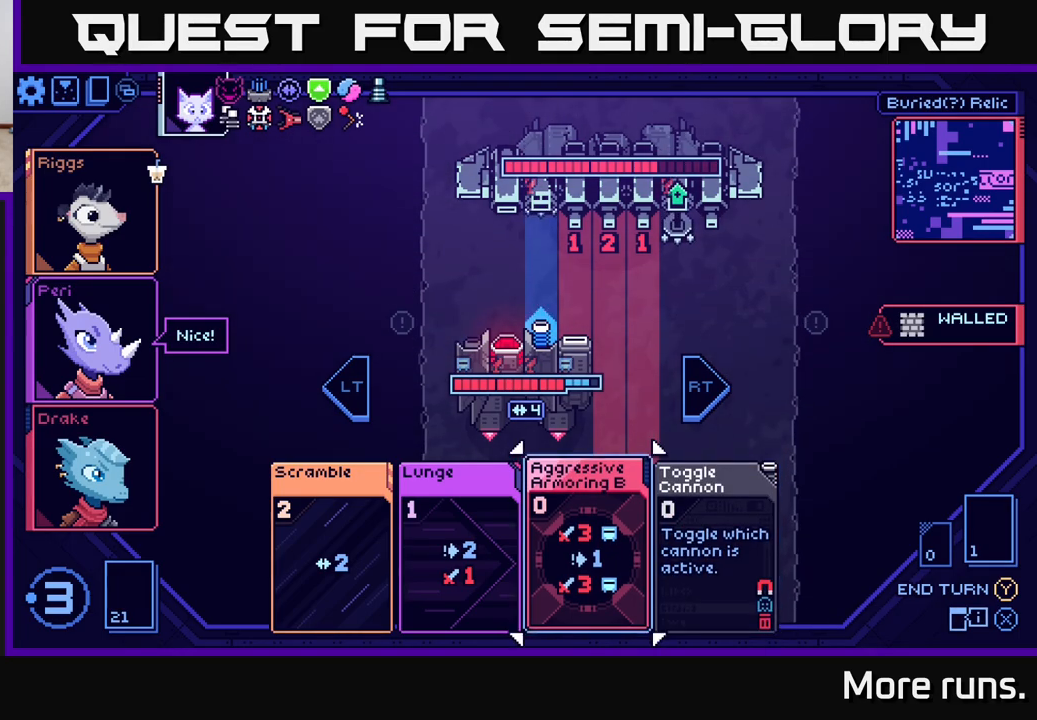
{"buttons": [], "left_stick": "center", "right_stick": "center", "events": []}
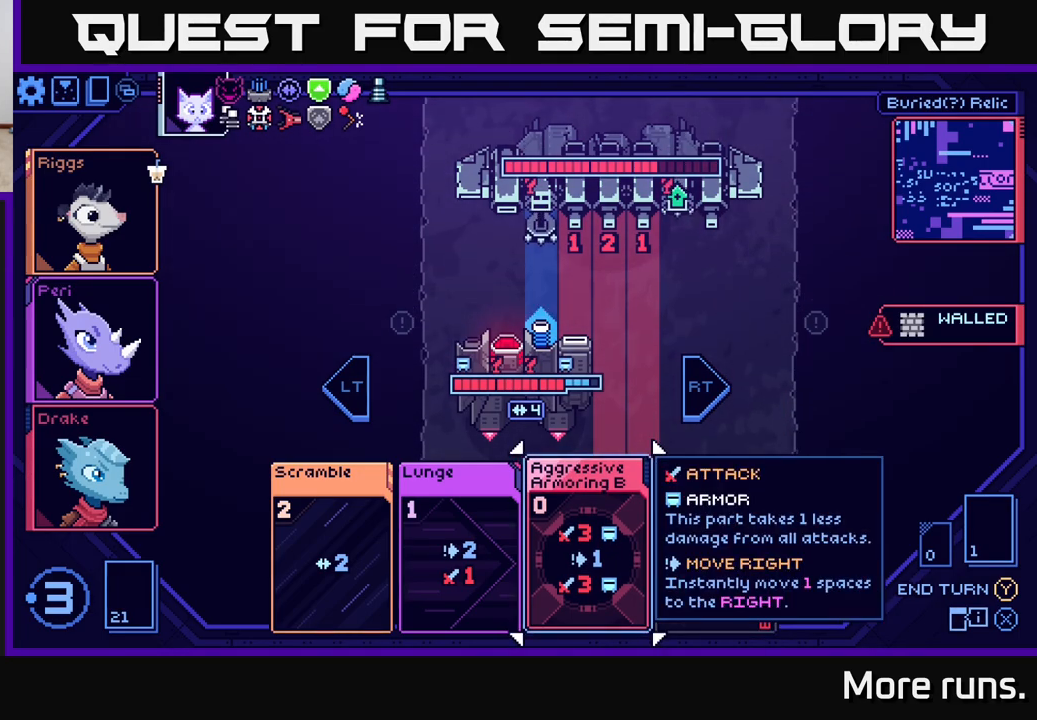
{"buttons": [], "left_stick": "center", "right_stick": "center", "events": []}
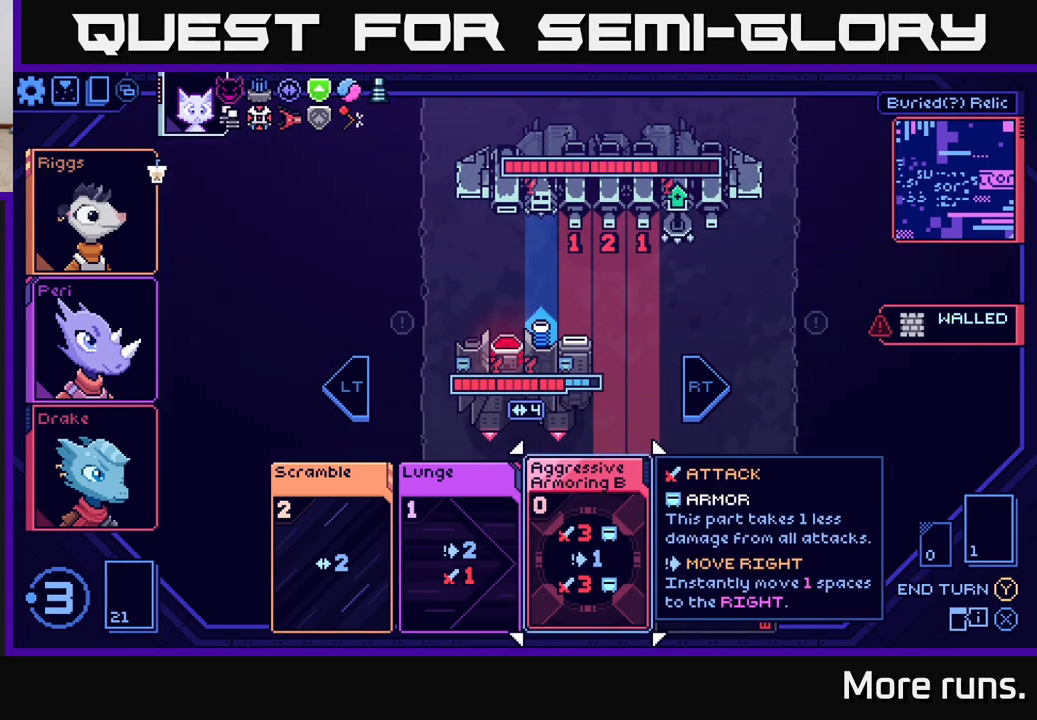
{"buttons": [], "left_stick": "center", "right_stick": "center", "events": [[167, "DPAD_RIGHT", "down"], [317, "DPAD_RIGHT", "up"]]}
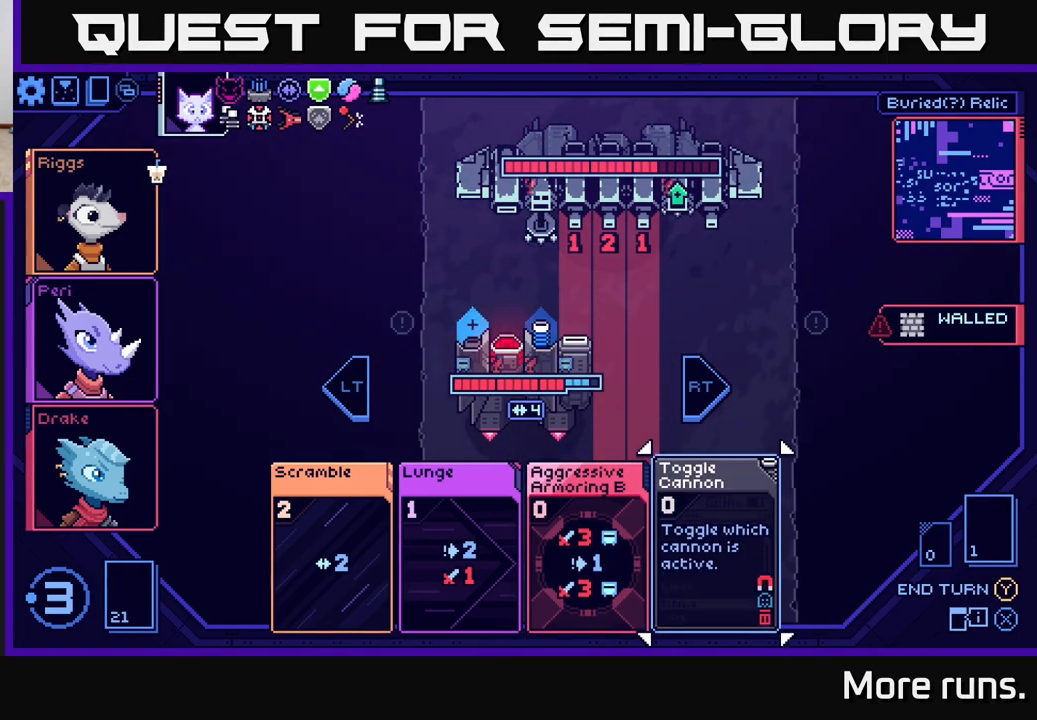
{"buttons": [], "left_stick": "center", "right_stick": "center", "events": [[17, "DPAD_LEFT", "down"], [167, "DPAD_LEFT", "up"], [350, "A", "down"], [450, "A", "up"]]}